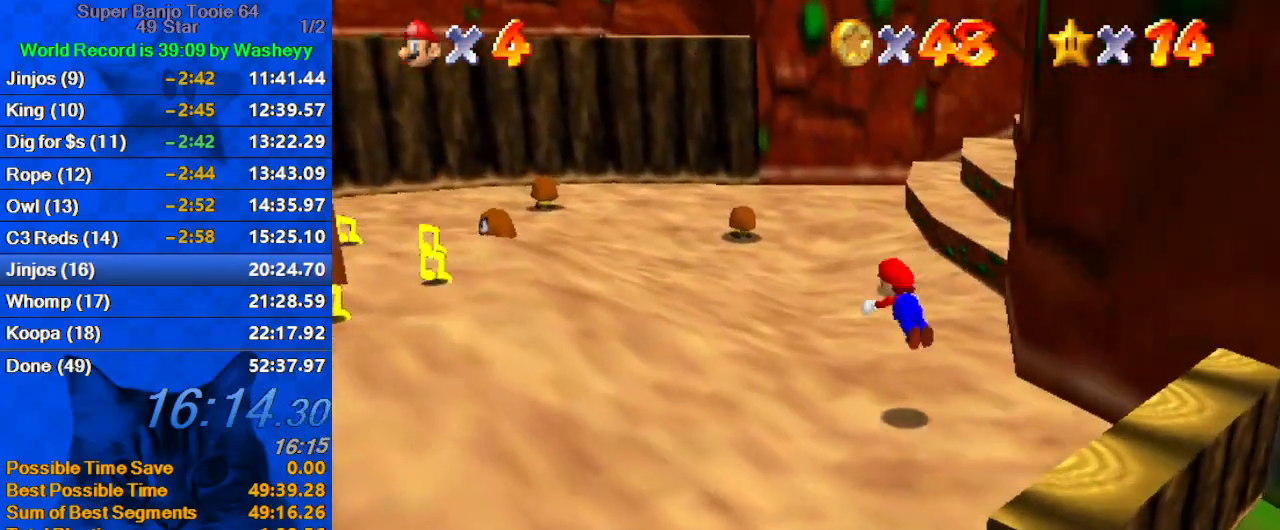
Gameplay with keyboard; each line is a JSON object with the keys held at the frame after it. "events" lists presses ("down") and releases ("up") of "a", "c", "ctrl", "d", "down", "left", "return", "right", "s", "shift", "up", "w", "x" and "y" between this image and that frame as [ms after this image, input, new state], when the widget could be followed in between. No other keys are recorded. Mouse input is not recorded.
{"keys": ["a", "up"], "events": [[67, "ctrl", "up"], [67, "shift", "up"], [133, "ctrl", "down"], [133, "shift", "down"], [233, "ctrl", "up"], [300, "shift", "up"], [367, "a", "down"]]}
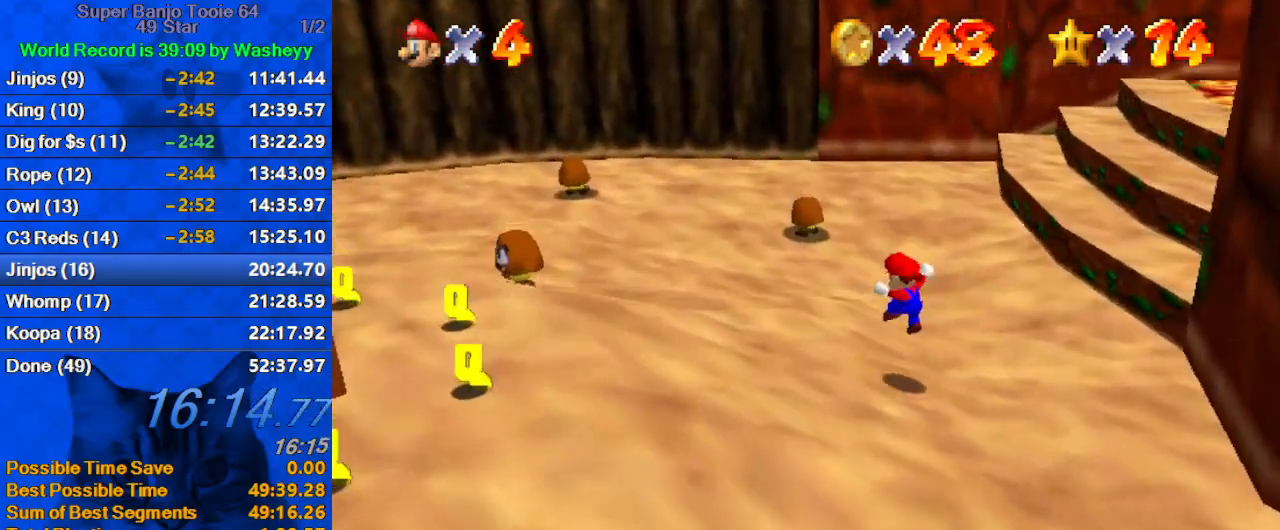
{"keys": ["up"], "events": [[33, "a", "up"], [167, "a", "down"], [300, "a", "up"]]}
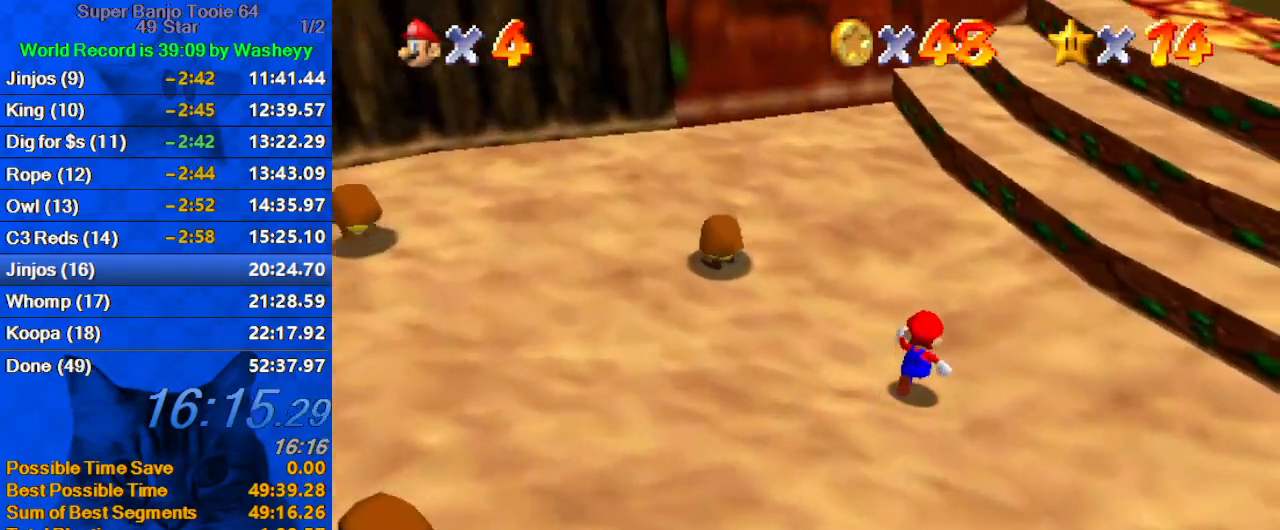
{"keys": ["up", "y"], "events": [[467, "right", "down"], [500, "right", "up"], [500, "y", "down"]]}
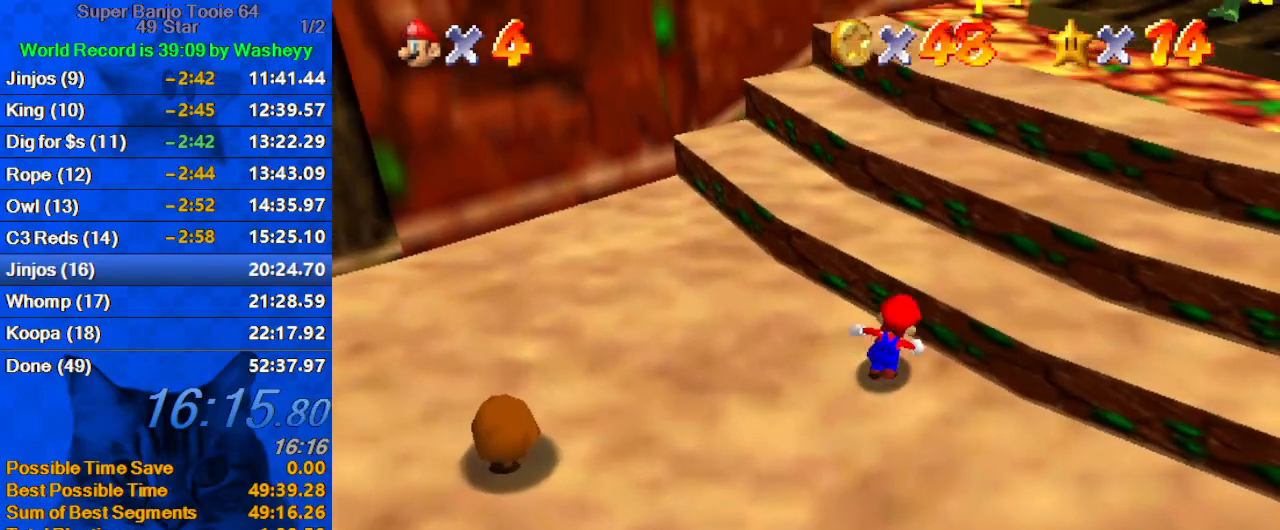
{"keys": ["shift", "up", "y"], "events": [[100, "shift", "down"], [200, "shift", "up"], [267, "right", "down"], [267, "shift", "down"], [367, "shift", "up"], [433, "shift", "down"], [467, "right", "up"]]}
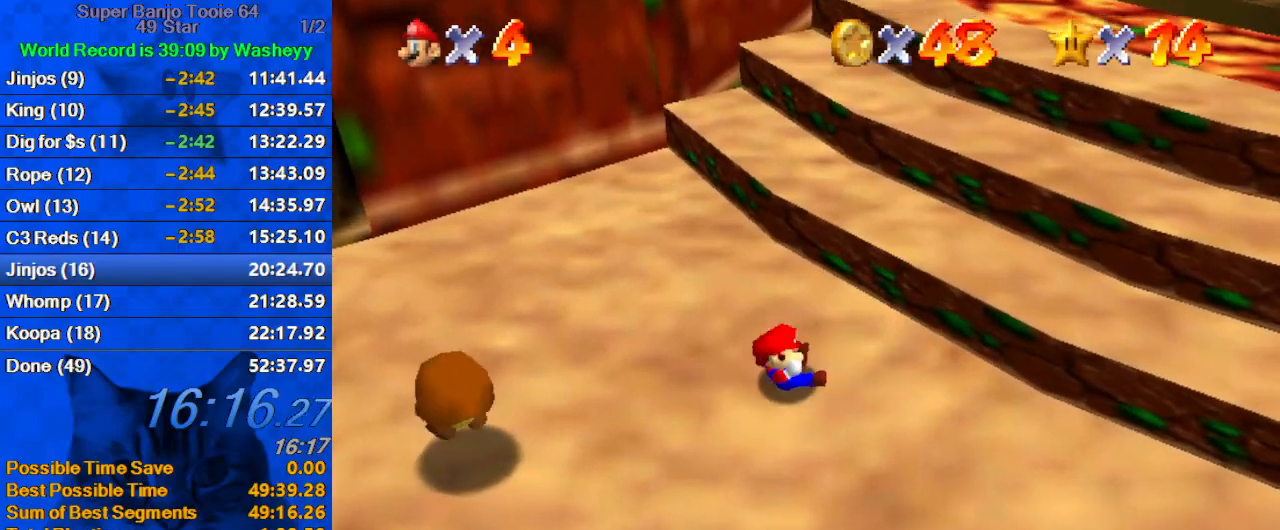
{"keys": [], "events": [[67, "up", "up"], [67, "y", "up"], [100, "shift", "up"]]}
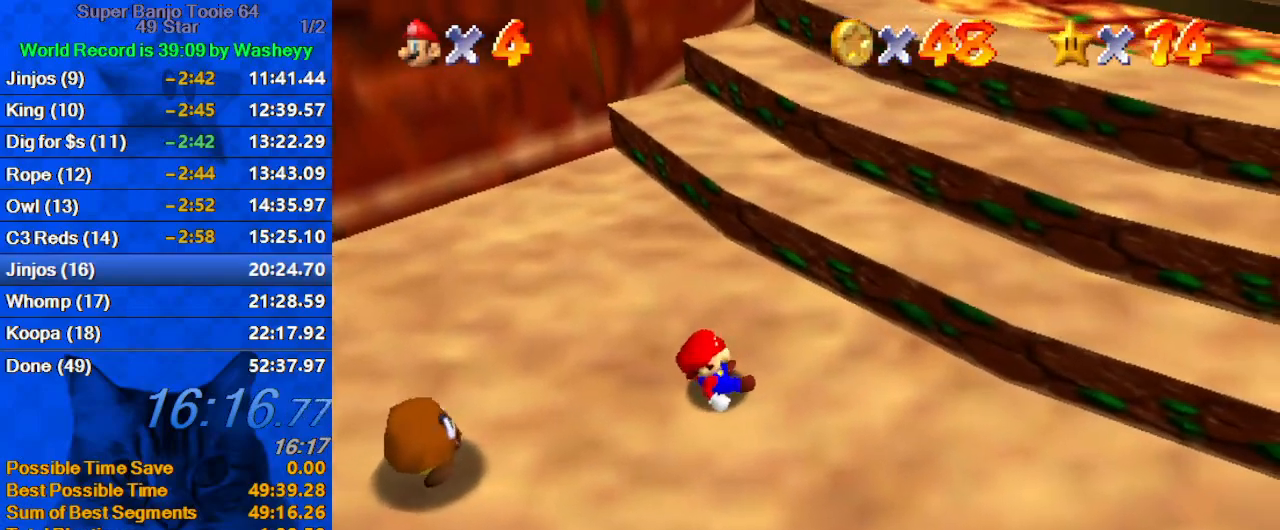
{"keys": ["down", "left"], "events": [[67, "down", "down"], [133, "left", "down"]]}
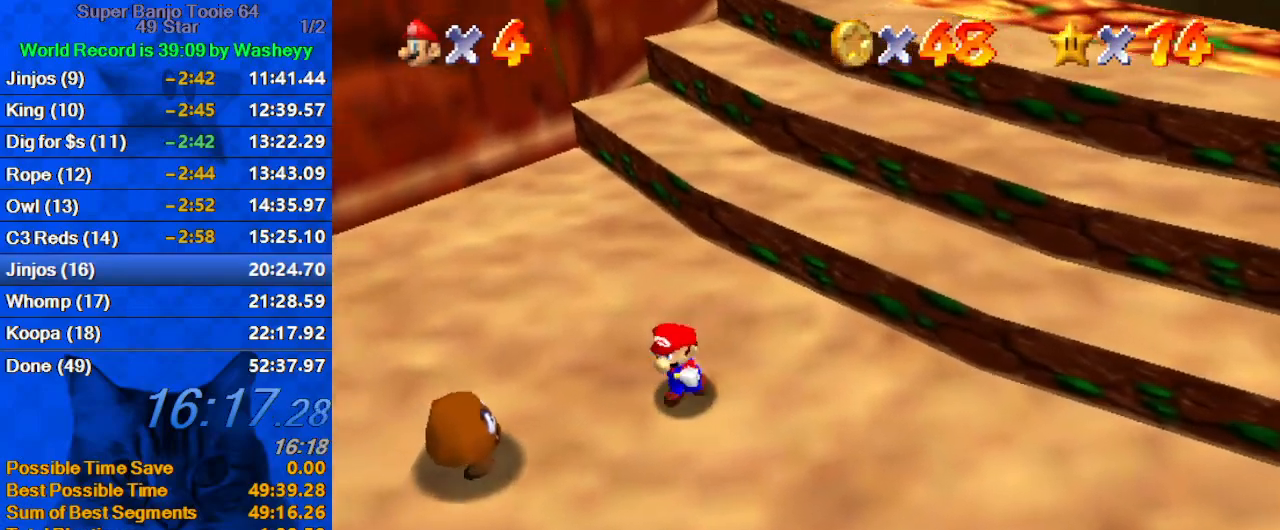
{"keys": ["down", "right"], "events": [[167, "left", "up"], [367, "right", "down"]]}
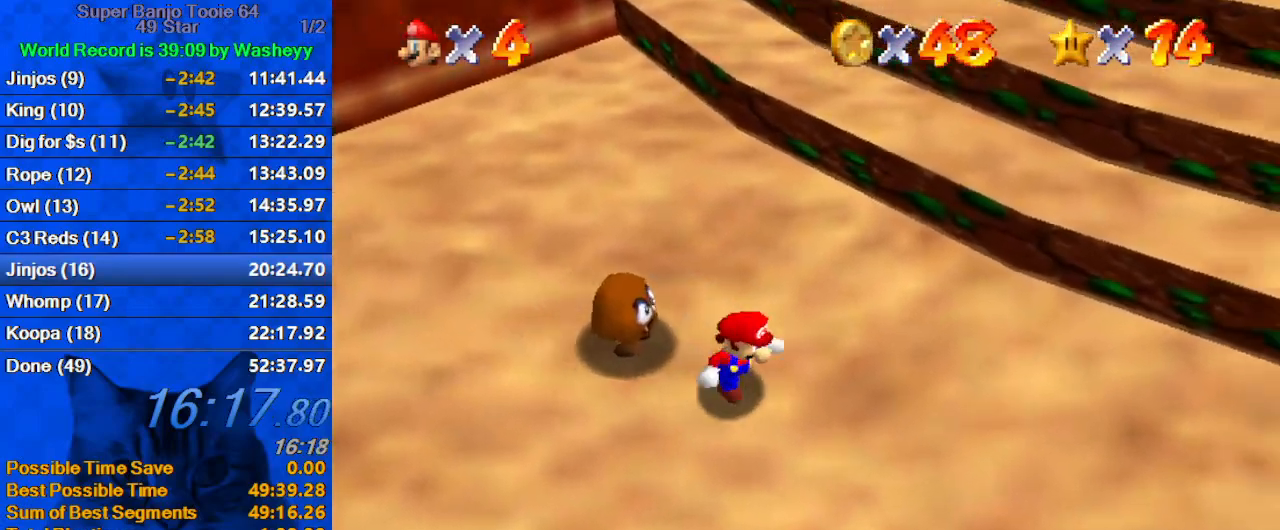
{"keys": ["left", "up"], "events": [[33, "right", "up"], [200, "left", "down"], [300, "a", "down"], [300, "down", "up"], [433, "a", "up"], [467, "up", "down"]]}
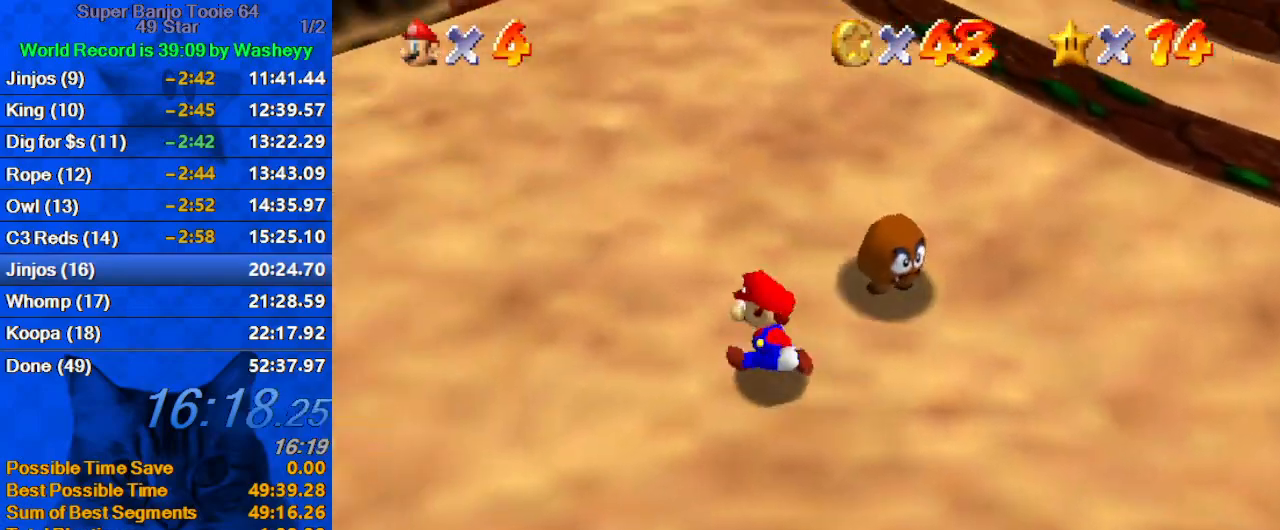
{"keys": ["right", "up"], "events": [[67, "left", "up"], [433, "right", "down"]]}
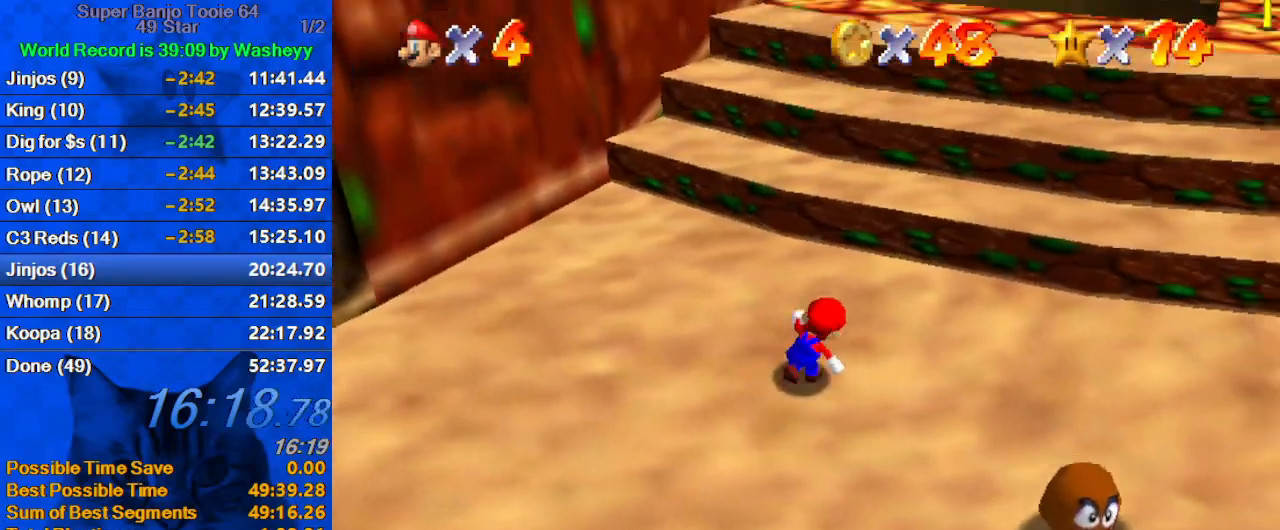
{"keys": ["right", "up", "y"], "events": [[33, "right", "up"], [167, "y", "down"], [200, "shift", "down"], [300, "right", "down"], [300, "shift", "up"], [400, "shift", "down"], [500, "shift", "up"]]}
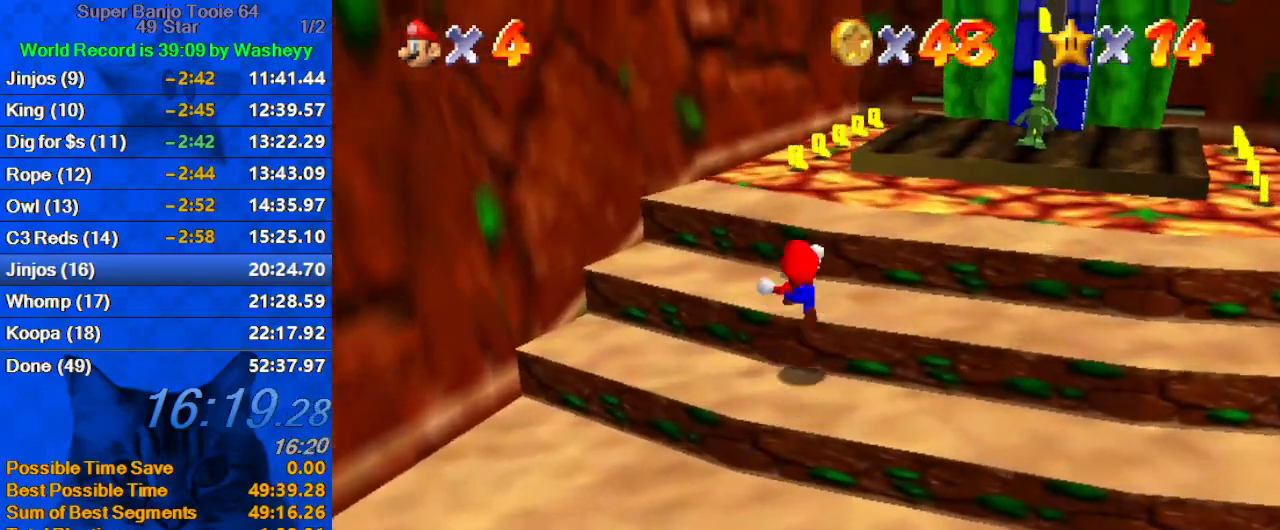
{"keys": ["a", "up"], "events": [[33, "shift", "down"], [133, "shift", "up"], [233, "shift", "down"], [333, "shift", "up"], [367, "y", "up"], [433, "a", "down"], [433, "right", "up"]]}
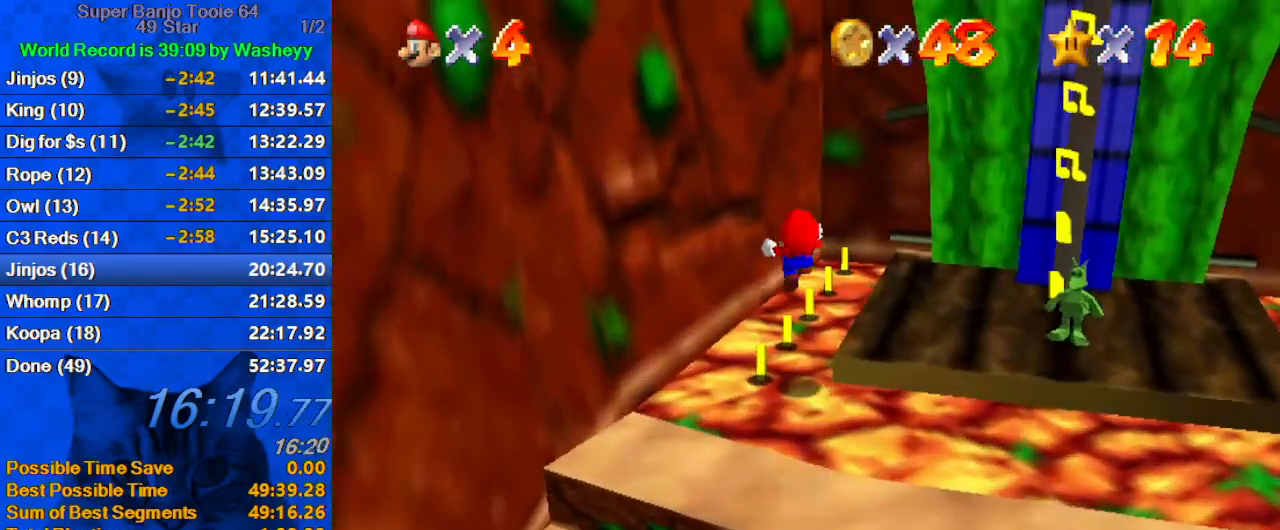
{"keys": ["right", "shift"], "events": [[67, "a", "up"], [100, "right", "down"], [200, "a", "down"], [333, "a", "up"], [433, "shift", "down"], [467, "up", "up"]]}
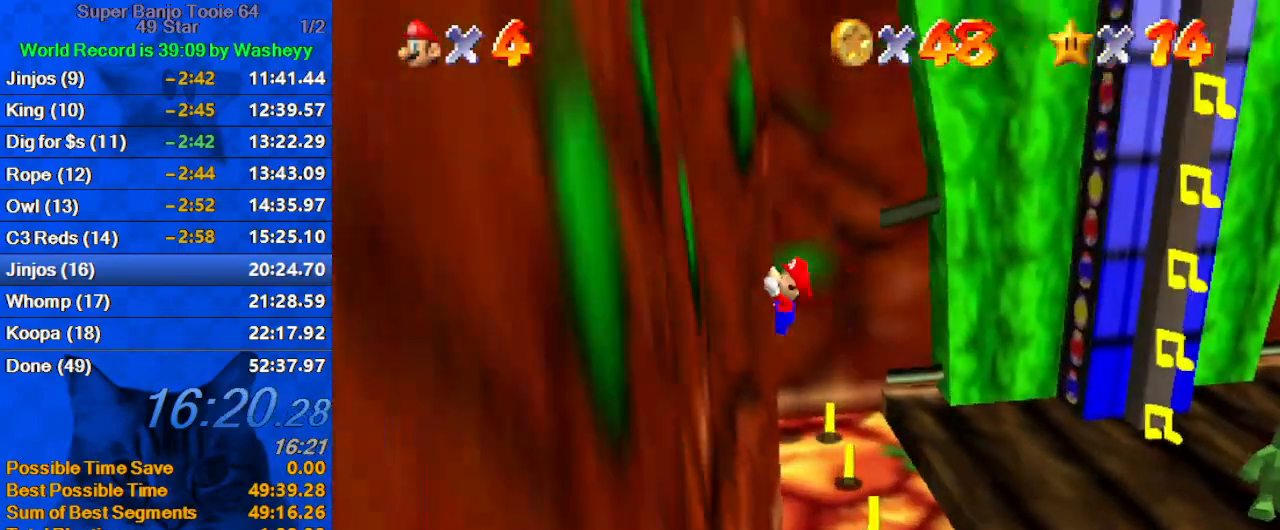
{"keys": [], "events": [[33, "shift", "up"], [133, "right", "up"], [133, "shift", "down"], [133, "up", "down"], [200, "left", "down"], [200, "shift", "up"], [300, "up", "up"], [367, "left", "up"]]}
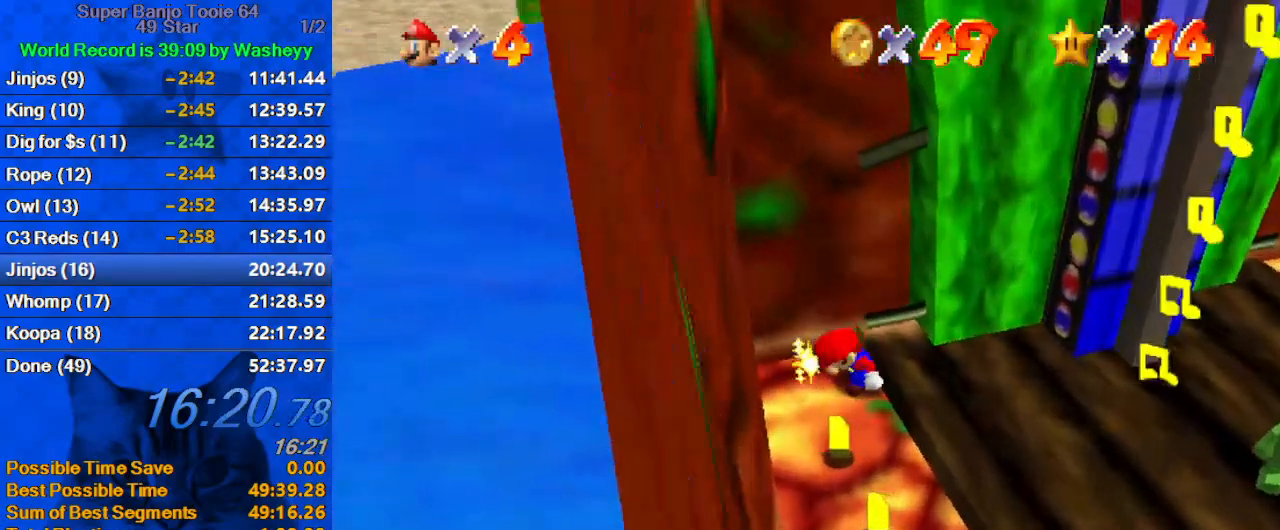
{"keys": ["down", "right"], "events": [[33, "a", "down"], [33, "down", "down"], [167, "a", "up"], [500, "right", "down"]]}
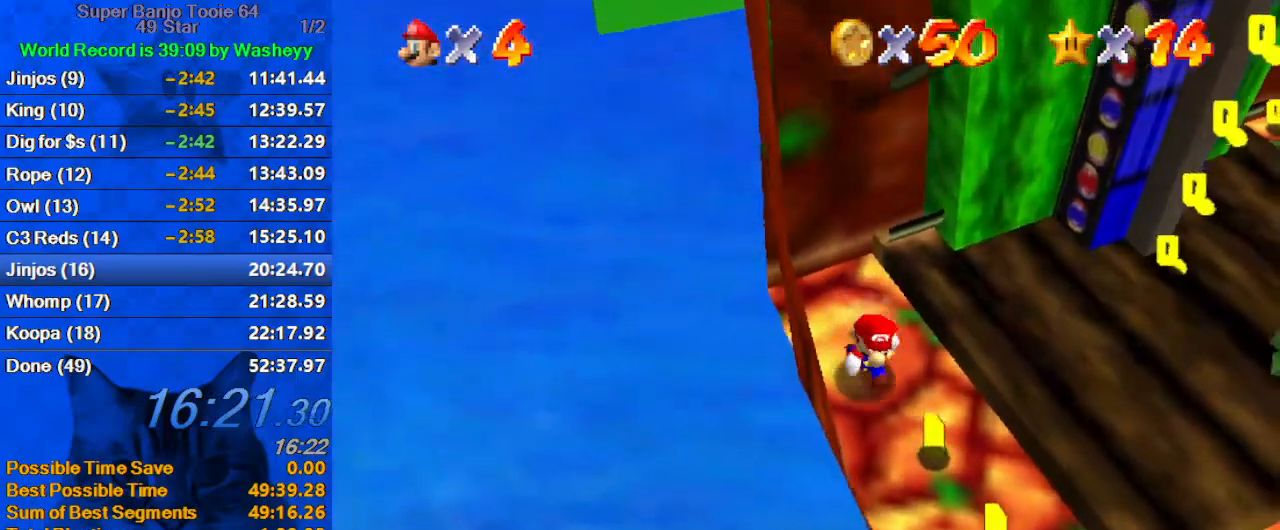
{"keys": ["down"], "events": [[333, "right", "up"]]}
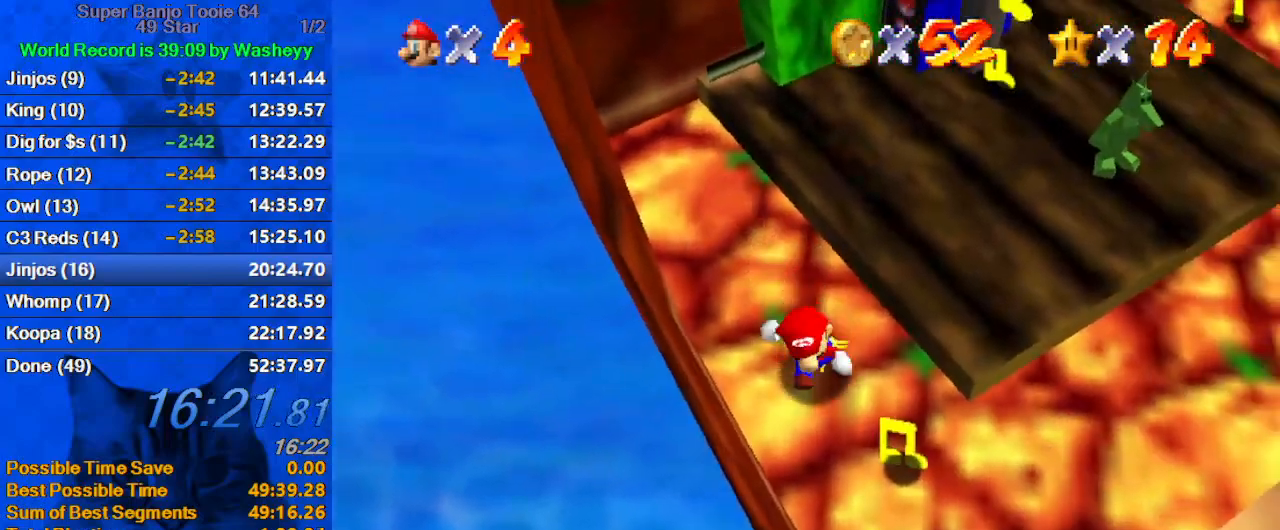
{"keys": ["shift", "up"], "events": [[33, "right", "down"], [100, "down", "up"], [200, "up", "down"], [300, "right", "up"], [433, "shift", "down"]]}
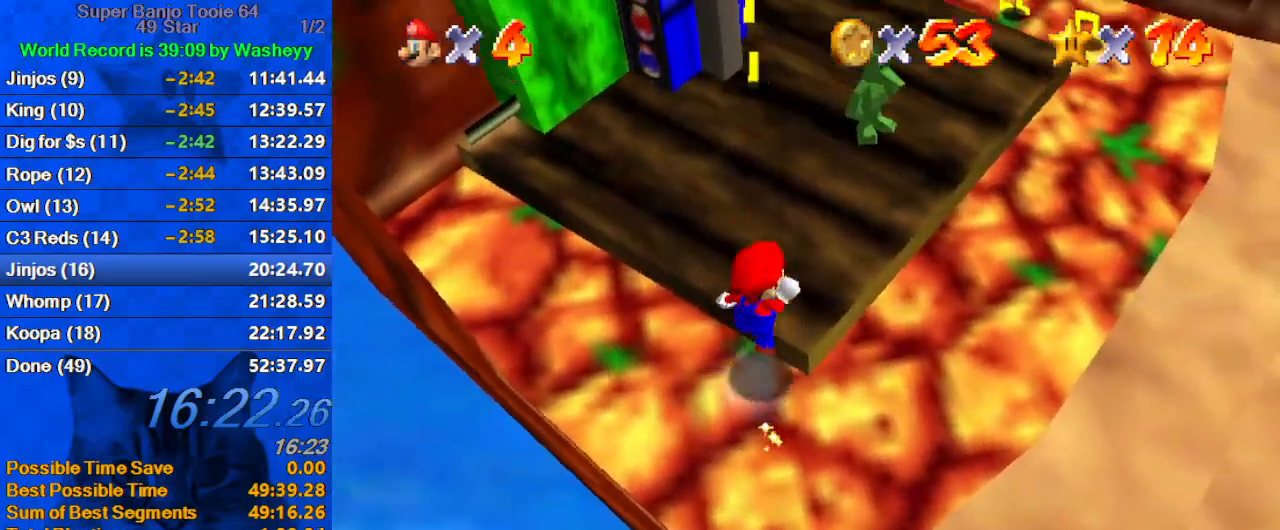
{"keys": ["up"], "events": [[33, "shift", "up"], [167, "a", "down"], [267, "a", "up"], [367, "a", "down"], [500, "a", "up"]]}
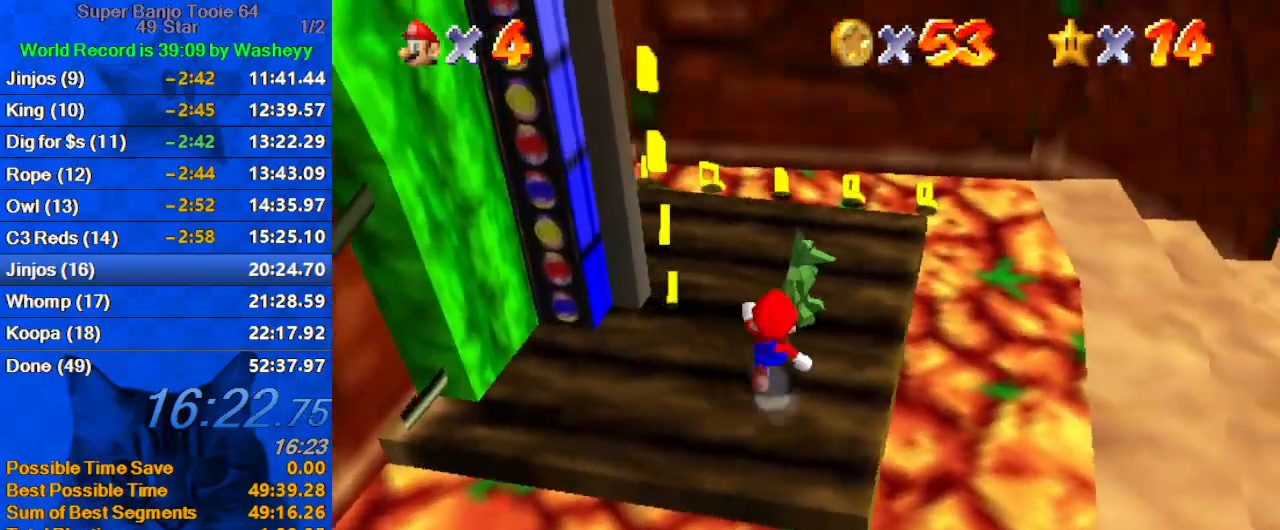
{"keys": ["down", "left"], "events": [[33, "left", "down"], [133, "up", "up"], [267, "right", "down"], [333, "left", "up"], [333, "up", "down"], [367, "shift", "down"], [467, "left", "down"], [467, "right", "up"], [467, "up", "up"], [500, "down", "down"], [500, "shift", "up"]]}
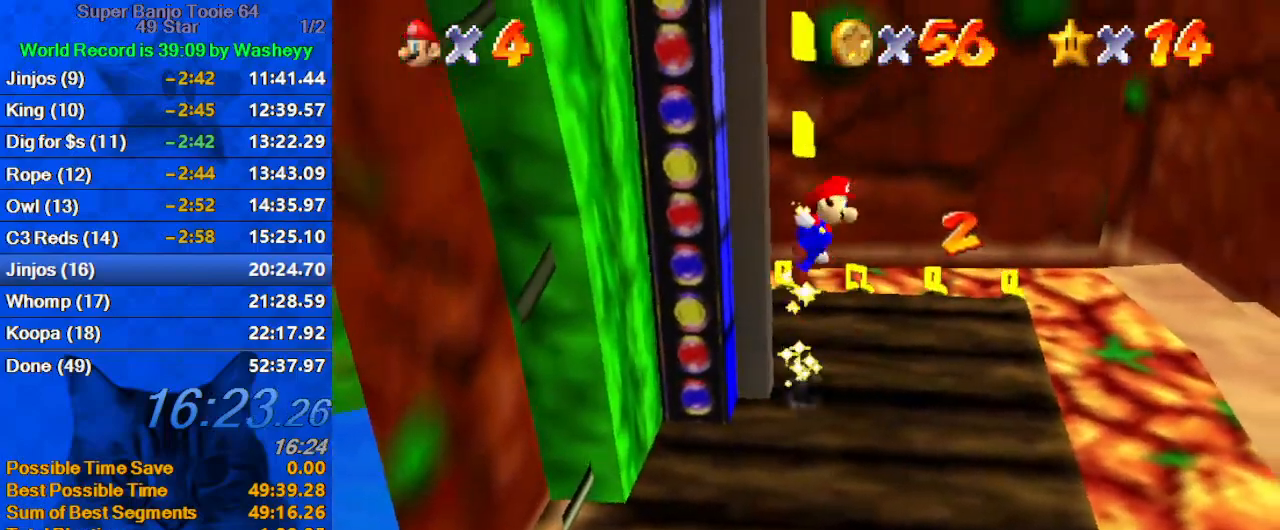
{"keys": ["right", "up"], "events": [[167, "down", "up"], [233, "left", "up"], [233, "up", "down"], [333, "d", "down"], [467, "d", "up"], [467, "right", "down"]]}
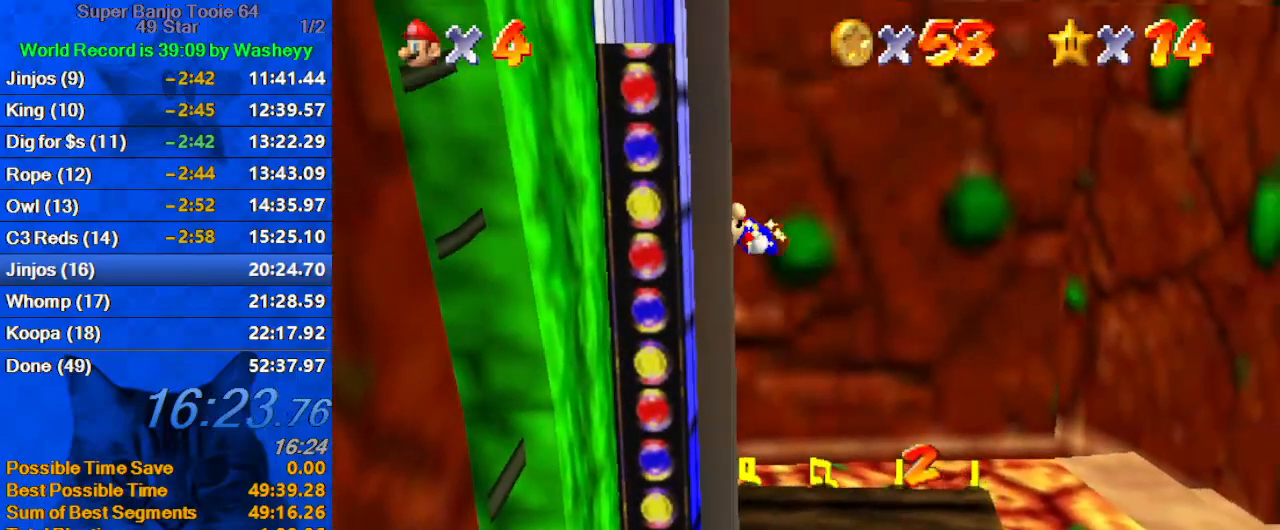
{"keys": ["up"], "events": [[33, "d", "down"], [200, "d", "up"], [267, "right", "up"], [367, "left", "down"], [500, "left", "up"]]}
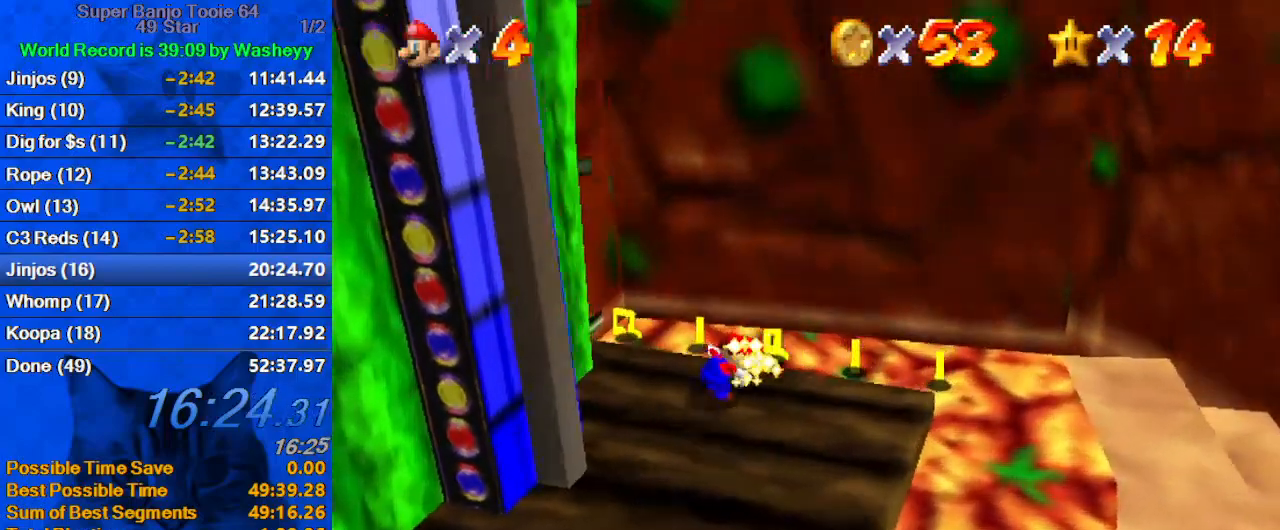
{"keys": ["left", "up"], "events": [[100, "left", "down"], [267, "up", "up"], [400, "up", "down"]]}
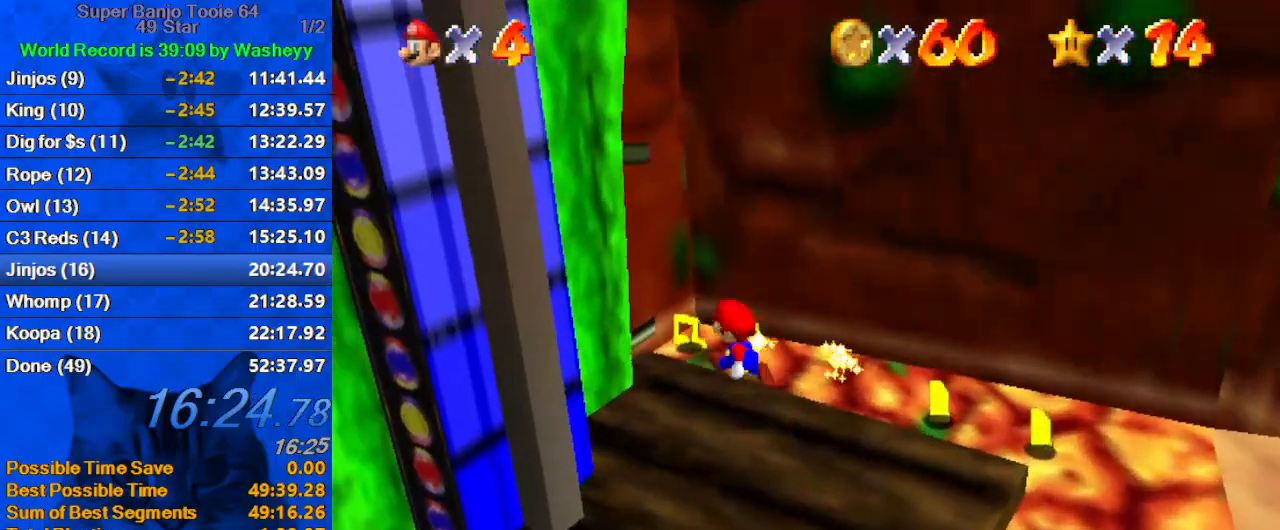
{"keys": ["down", "right"], "events": [[100, "left", "up"], [100, "right", "down"], [233, "up", "up"], [333, "down", "down"]]}
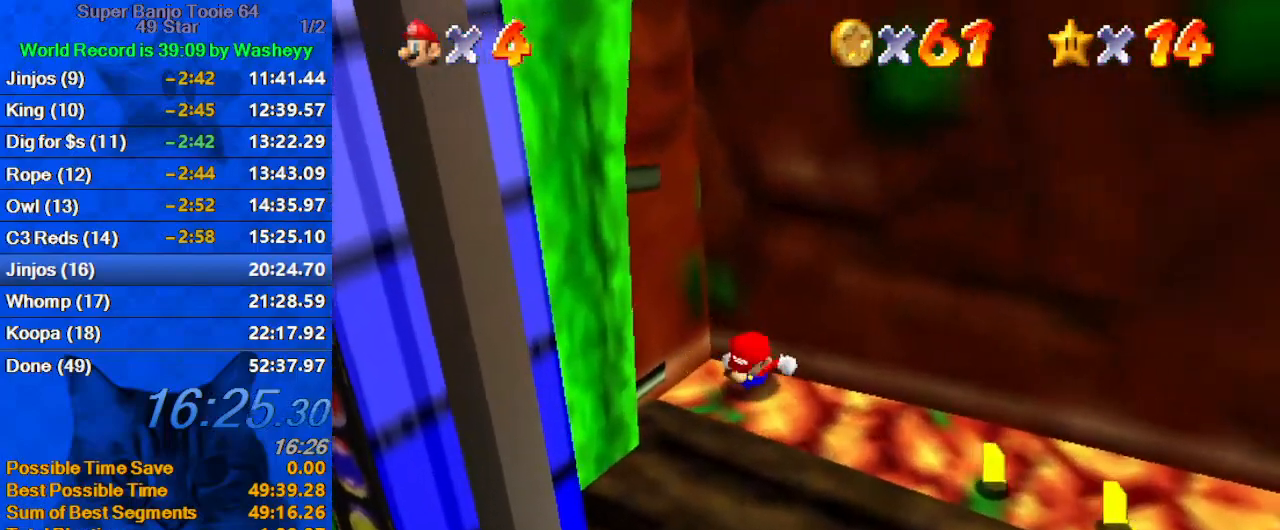
{"keys": ["down", "right"], "events": []}
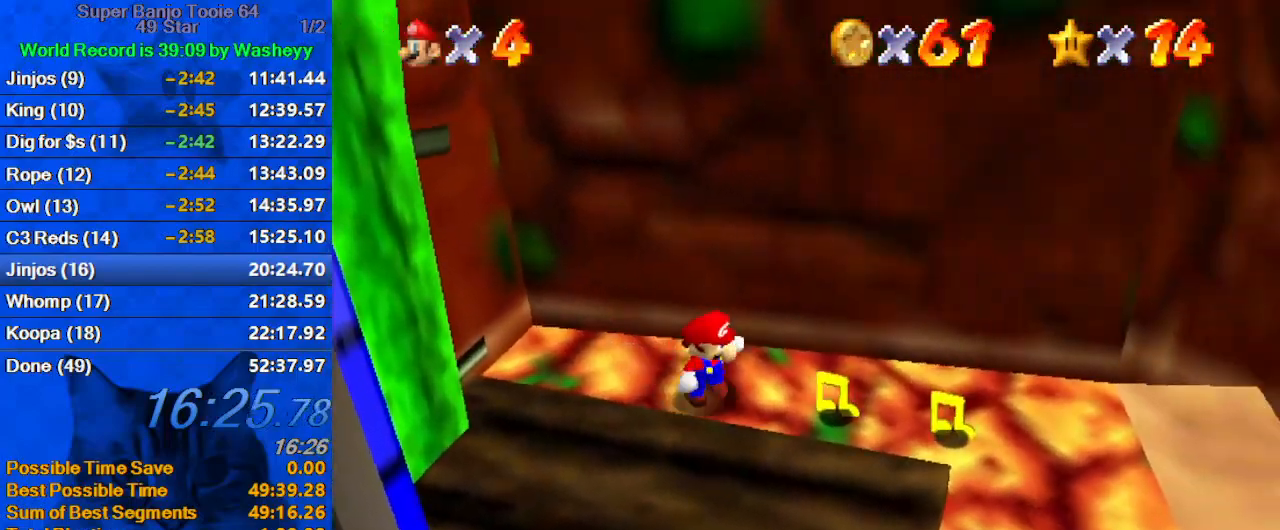
{"keys": ["right"], "events": [[167, "down", "up"]]}
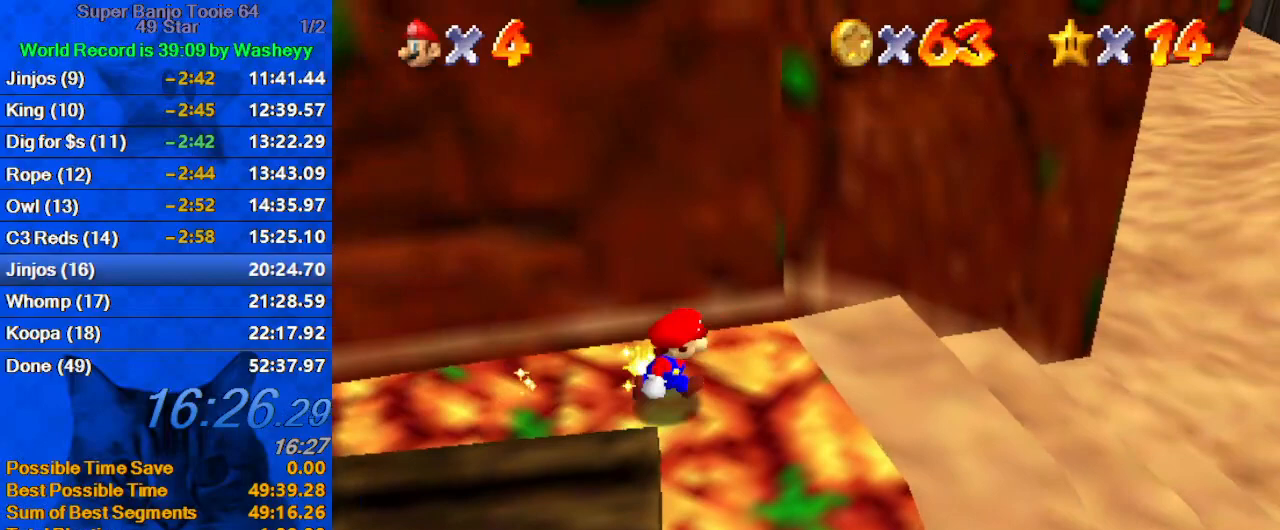
{"keys": ["right", "up"], "events": [[100, "ctrl", "down"], [233, "ctrl", "up"], [367, "up", "down"]]}
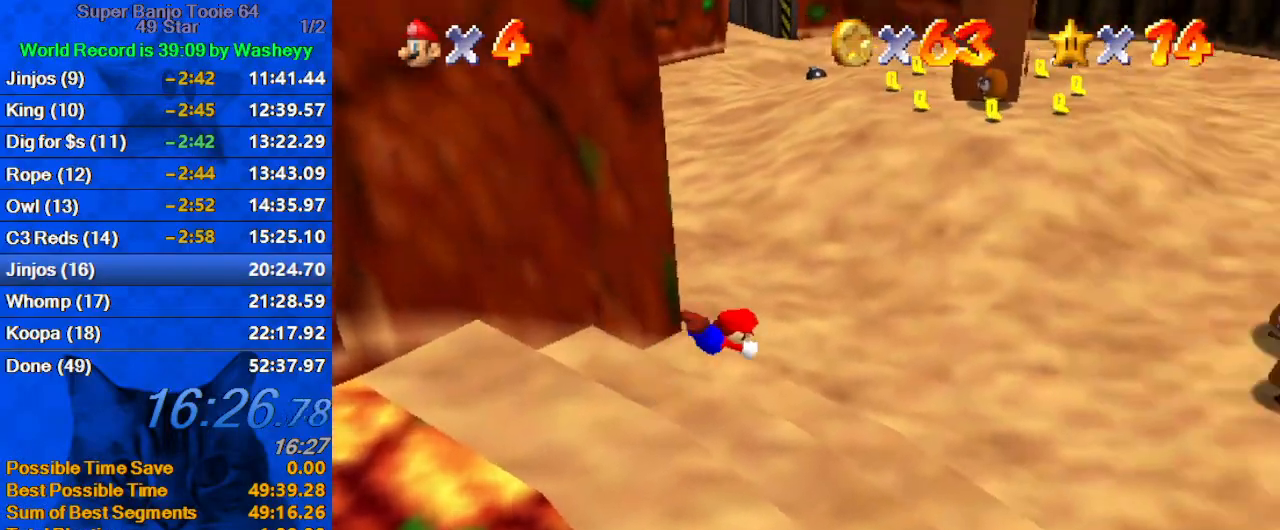
{"keys": ["shift", "up"], "events": [[200, "ctrl", "down"], [200, "shift", "down"], [300, "ctrl", "up"], [300, "shift", "up"], [333, "ctrl", "down"], [333, "shift", "down"], [433, "right", "up"], [500, "ctrl", "up"]]}
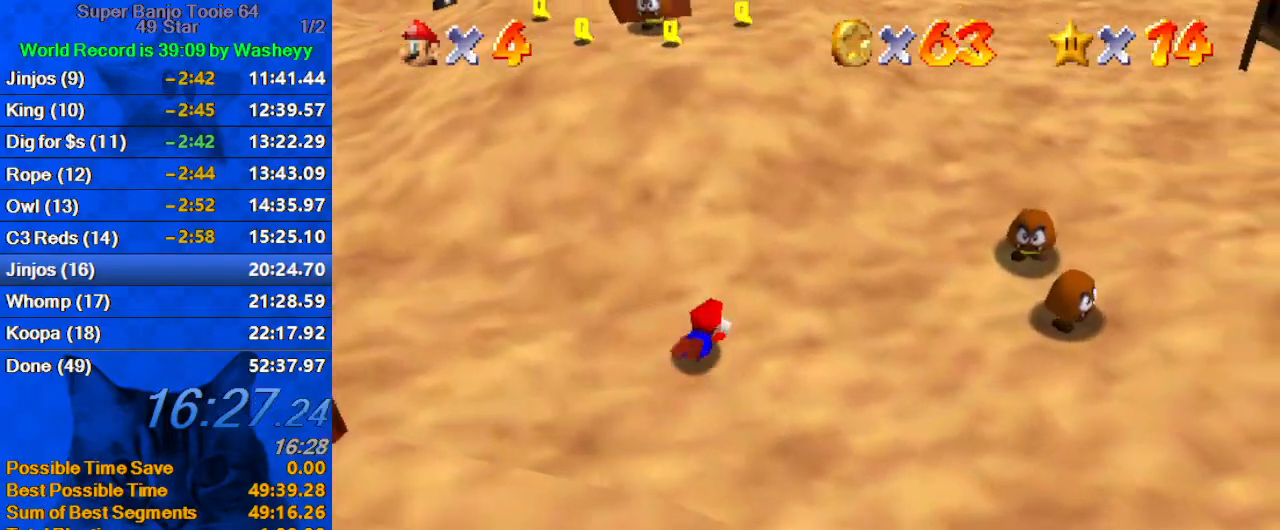
{"keys": ["shift", "up"], "events": [[300, "shift", "up"], [367, "shift", "down"]]}
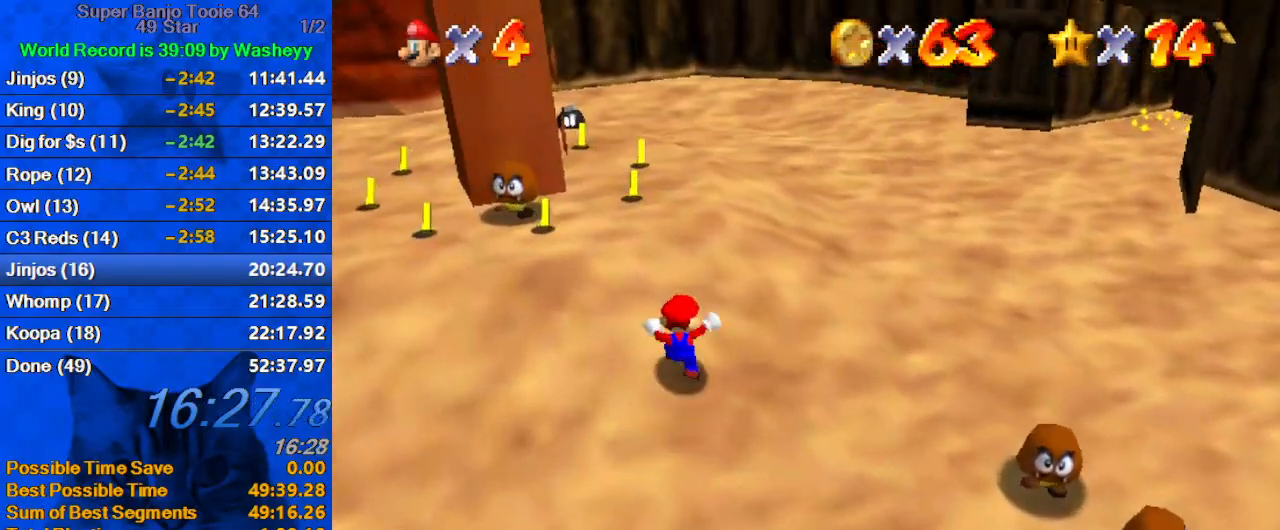
{"keys": ["d", "up"], "events": [[33, "shift", "up"], [200, "left", "down"], [333, "left", "up"], [500, "d", "down"]]}
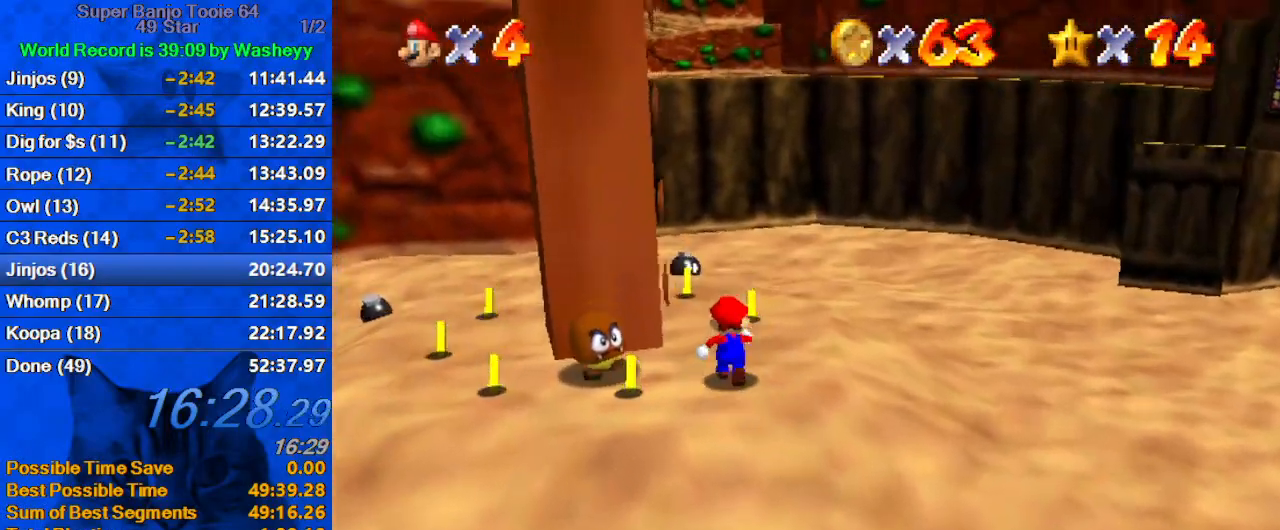
{"keys": ["left", "up"], "events": [[200, "d", "up"], [467, "left", "down"]]}
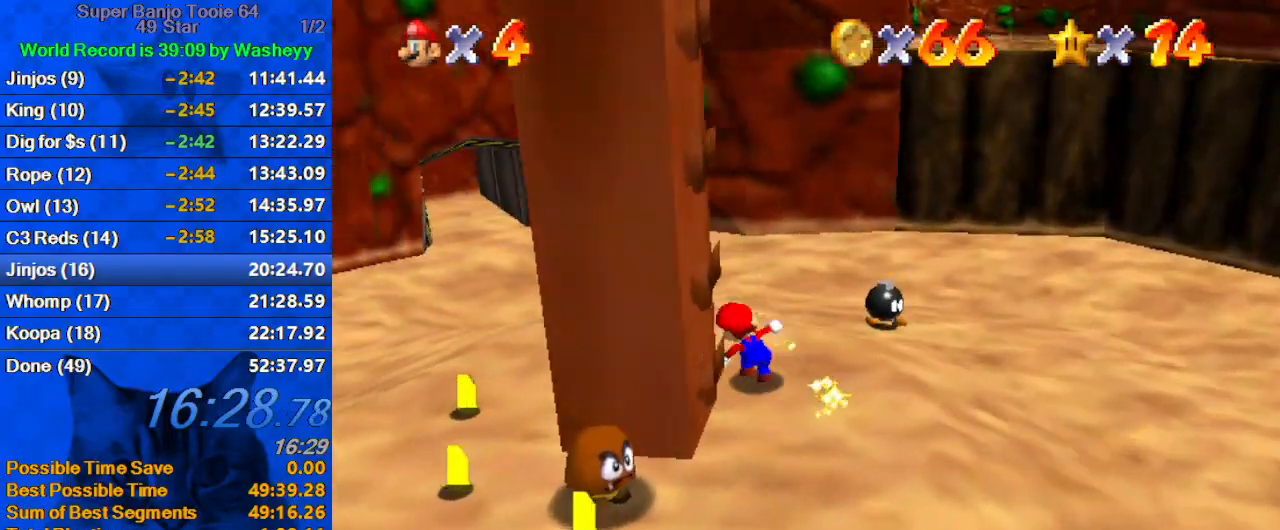
{"keys": ["down", "left"], "events": [[133, "up", "up"], [400, "down", "down"]]}
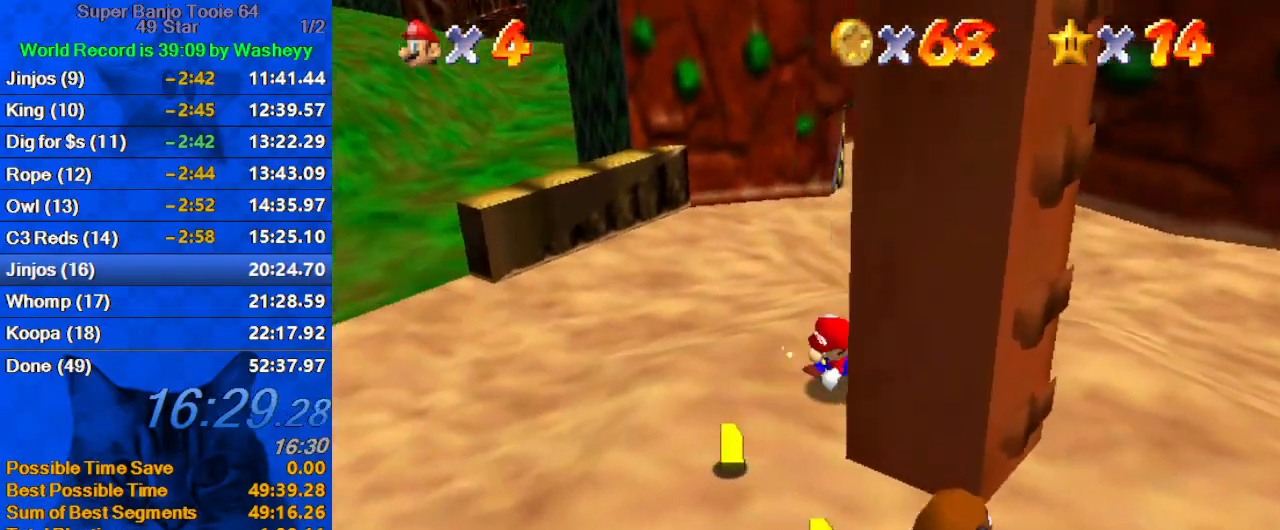
{"keys": ["left", "shift", "up"], "events": [[133, "left", "up"], [367, "right", "down"], [433, "down", "up"], [467, "left", "down"], [500, "right", "up"], [500, "shift", "down"], [500, "up", "down"]]}